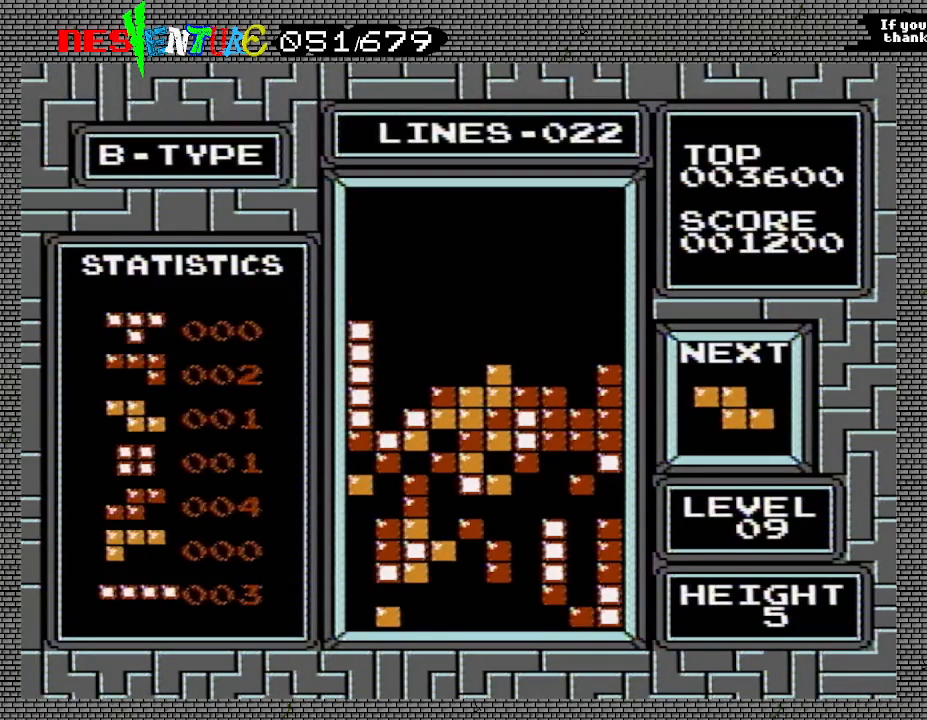
Gameplay with a controller (Nintendo layout); each line is a JSON object with the inputs held at the frame after it. "events" lists button and stick changes between this image and that frame as [ms after this image, input, new state], when the widget could be followed in between. Not read: L3 R3.
{"buttons": [], "events": [[250, "B", "down"], [267, "DPAD_LEFT", "down"], [333, "DPAD_LEFT", "up"], [367, "B", "up"], [433, "DPAD_LEFT", "down"], [483, "DPAD_LEFT", "up"]]}
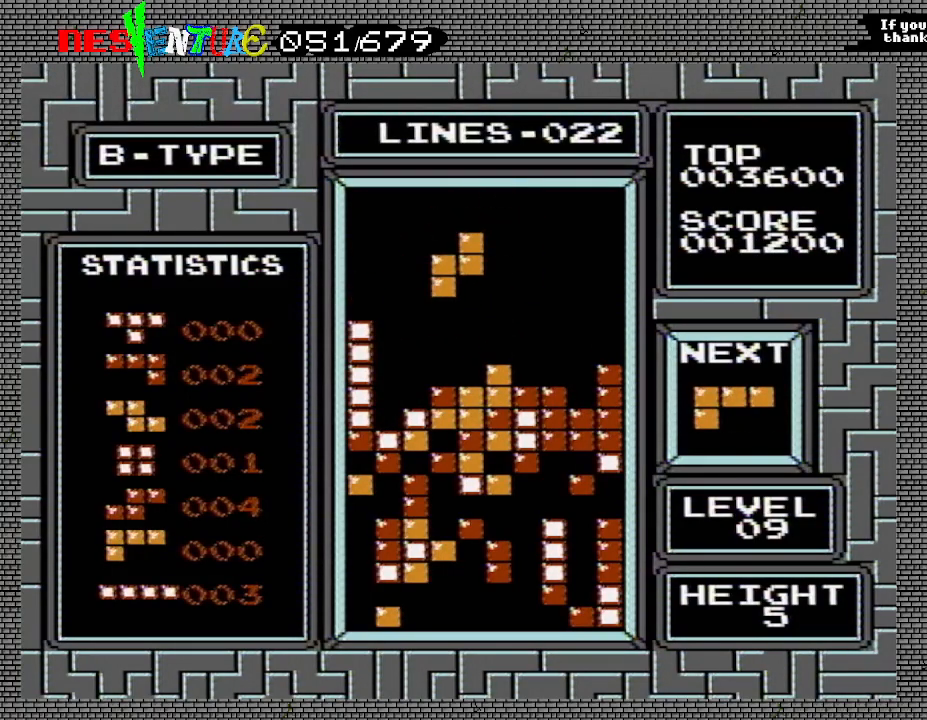
{"buttons": [], "events": [[67, "DPAD_LEFT", "down"], [117, "DPAD_LEFT", "up"], [200, "DPAD_LEFT", "down"], [250, "DPAD_LEFT", "up"]]}
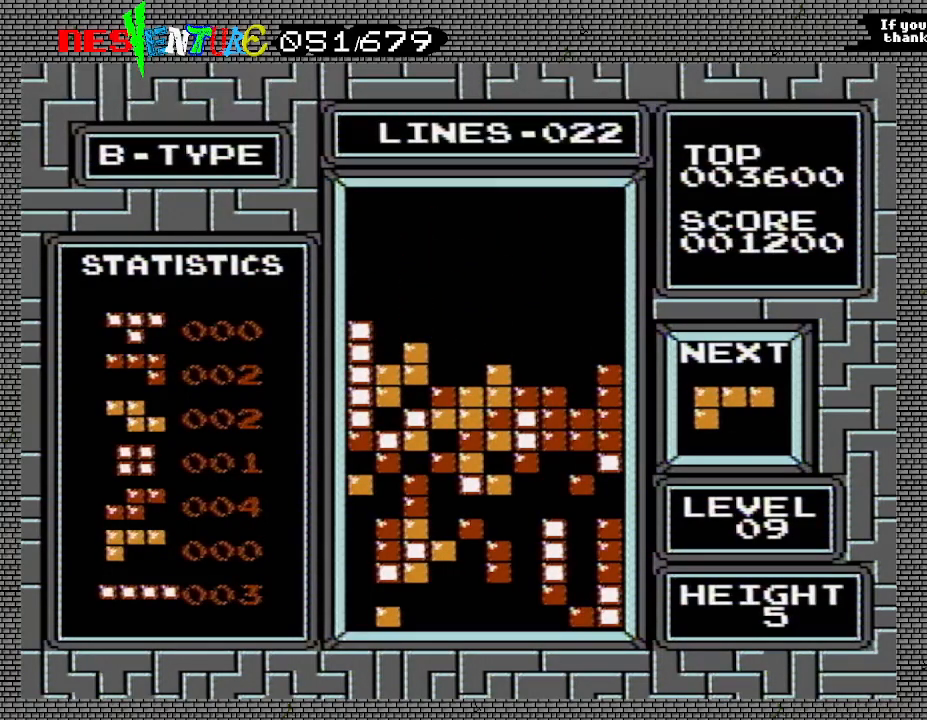
{"buttons": [], "events": []}
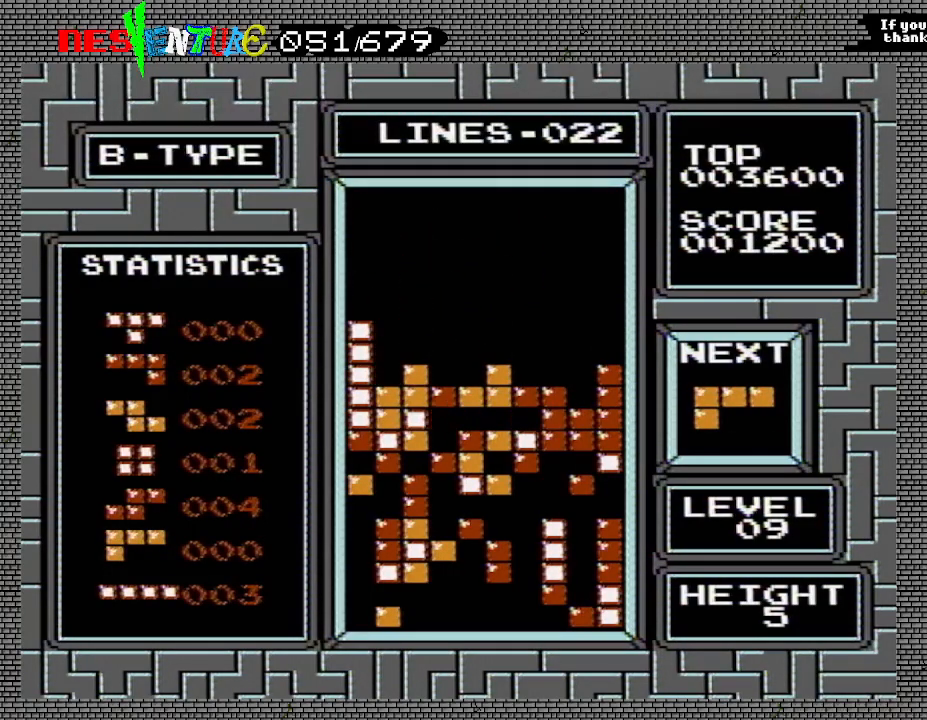
{"buttons": [], "events": [[317, "DPAD_LEFT", "down"], [383, "B", "down"], [400, "DPAD_LEFT", "up"], [483, "B", "up"]]}
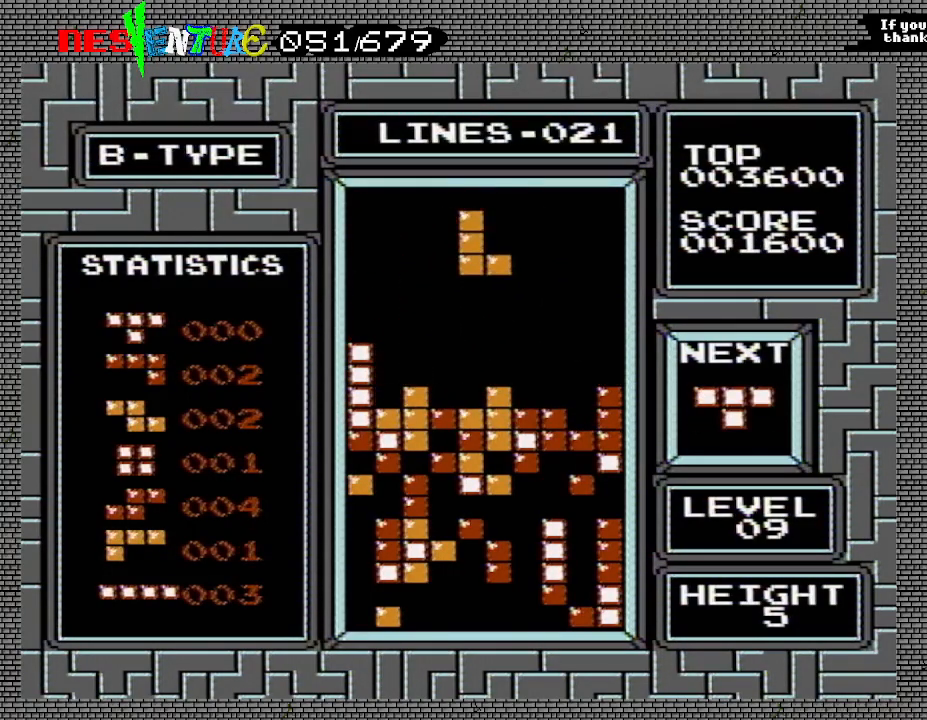
{"buttons": [], "events": [[133, "DPAD_LEFT", "down"], [183, "DPAD_LEFT", "up"]]}
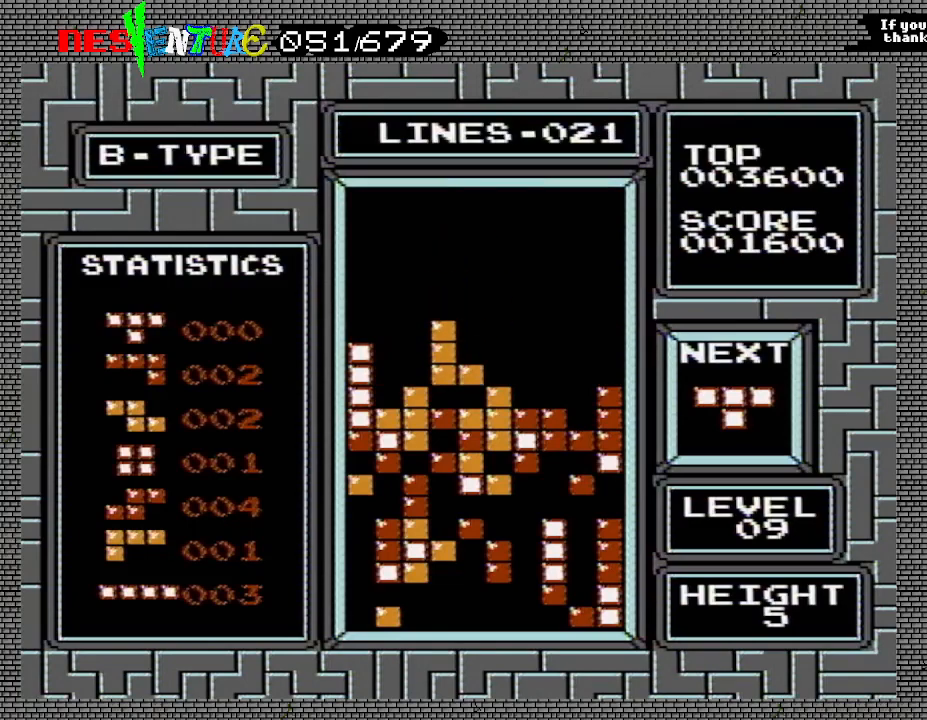
{"buttons": ["A"], "events": [[317, "DPAD_RIGHT", "down"], [417, "DPAD_RIGHT", "up"], [467, "A", "down"]]}
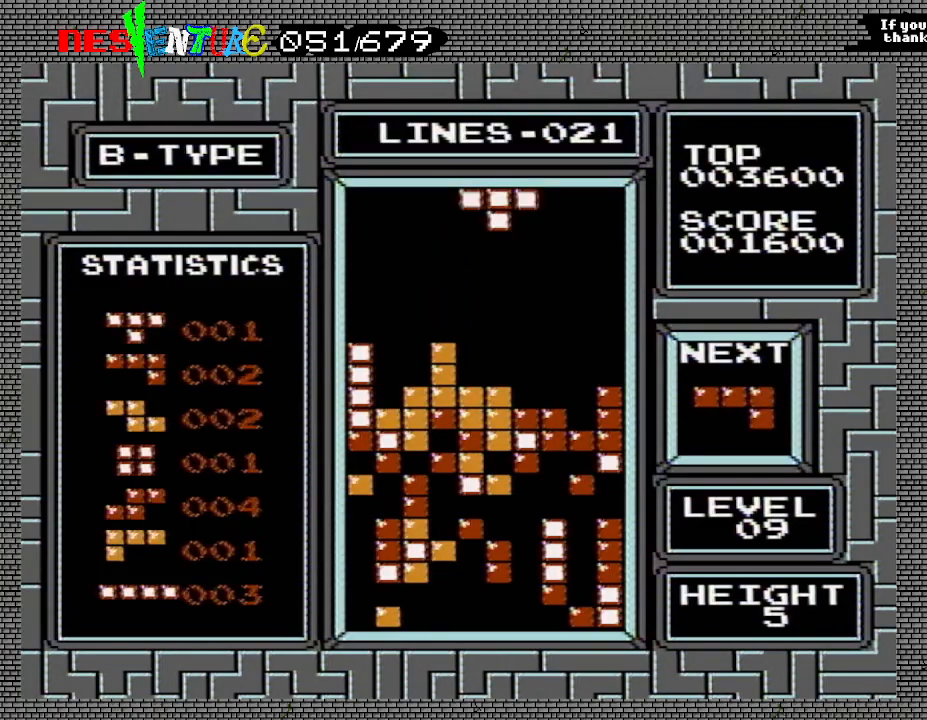
{"buttons": [], "events": [[67, "DPAD_RIGHT", "down"], [83, "A", "up"], [117, "DPAD_RIGHT", "up"], [200, "DPAD_RIGHT", "down"], [267, "DPAD_RIGHT", "up"], [367, "DPAD_RIGHT", "down"], [433, "DPAD_RIGHT", "up"]]}
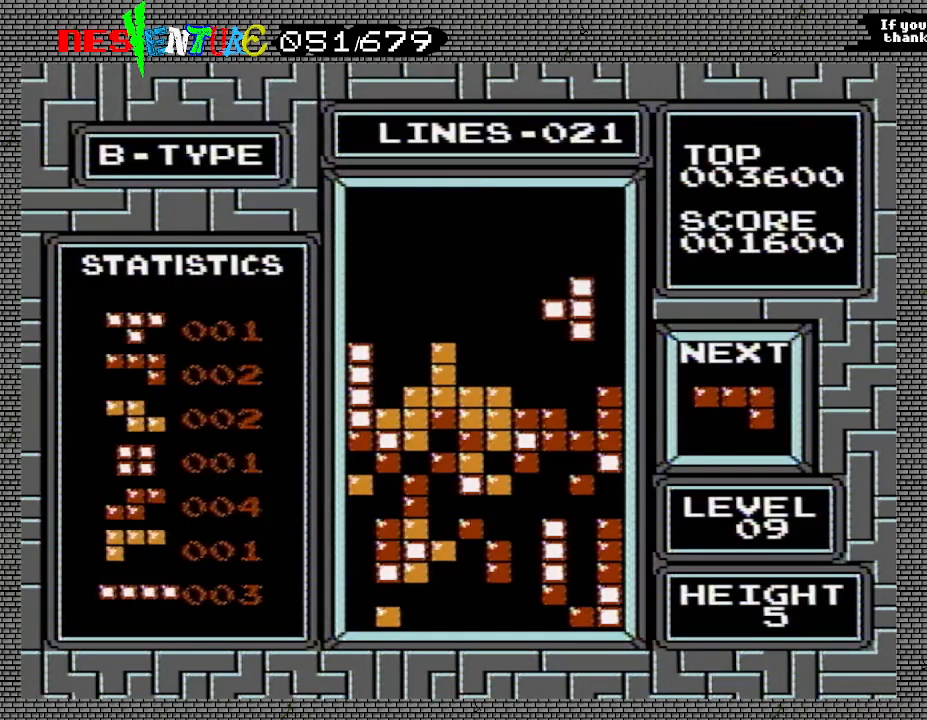
{"buttons": [], "events": []}
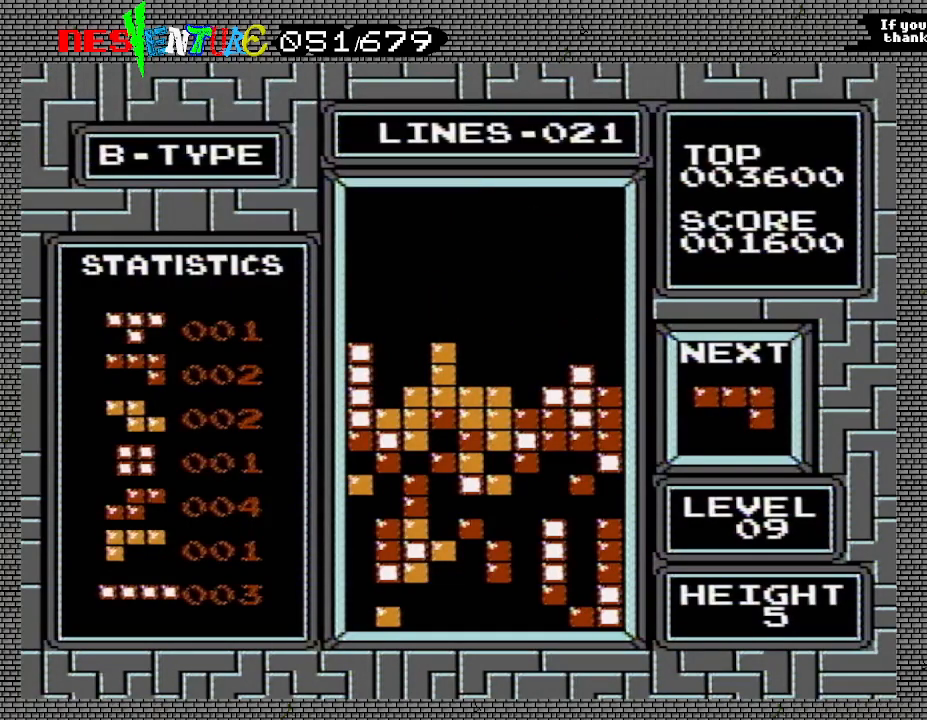
{"buttons": [], "events": []}
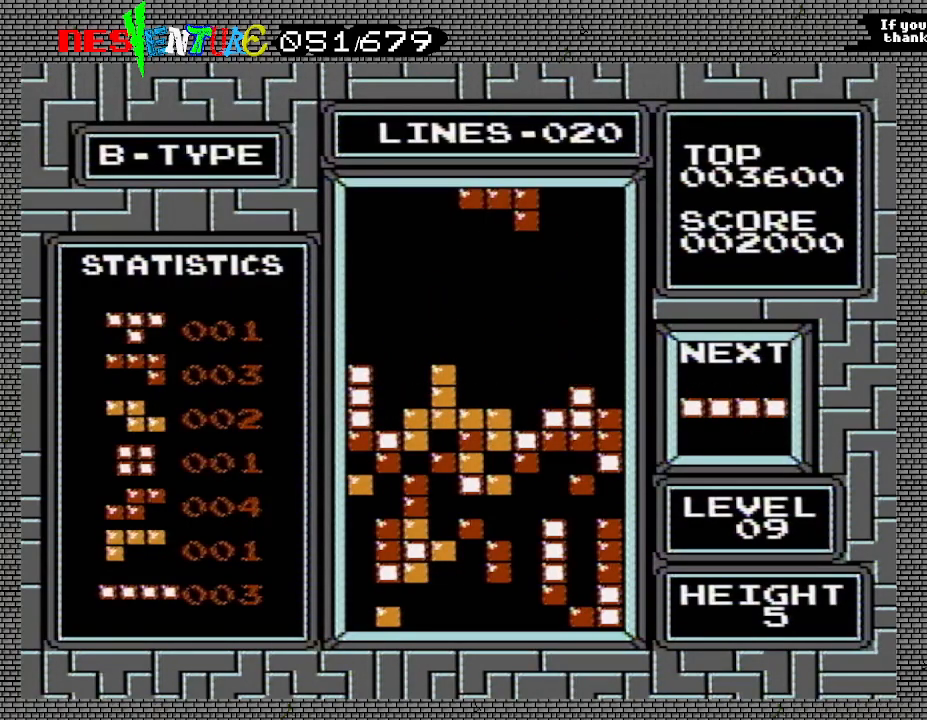
{"buttons": [], "events": []}
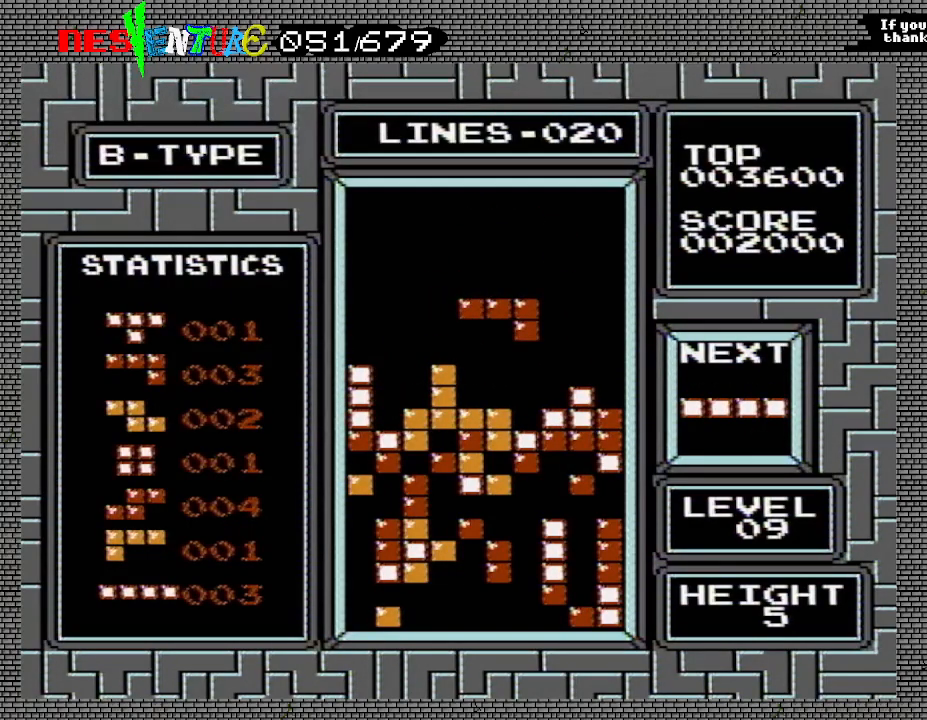
{"buttons": ["DPAD_LEFT"], "events": [[433, "DPAD_LEFT", "down"]]}
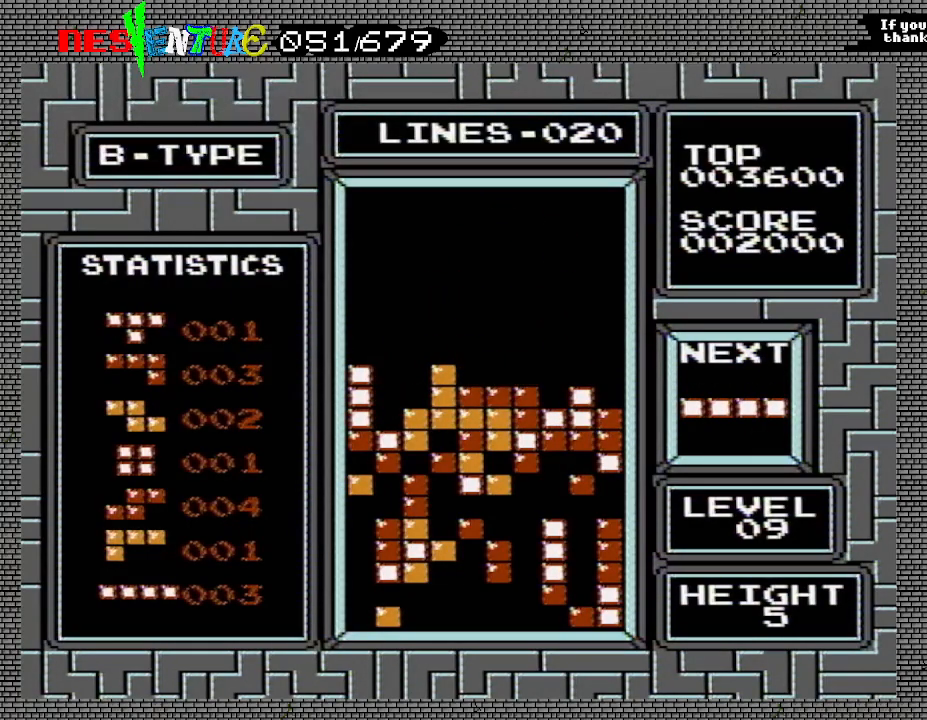
{"buttons": ["B", "DPAD_LEFT"], "events": [[450, "B", "down"]]}
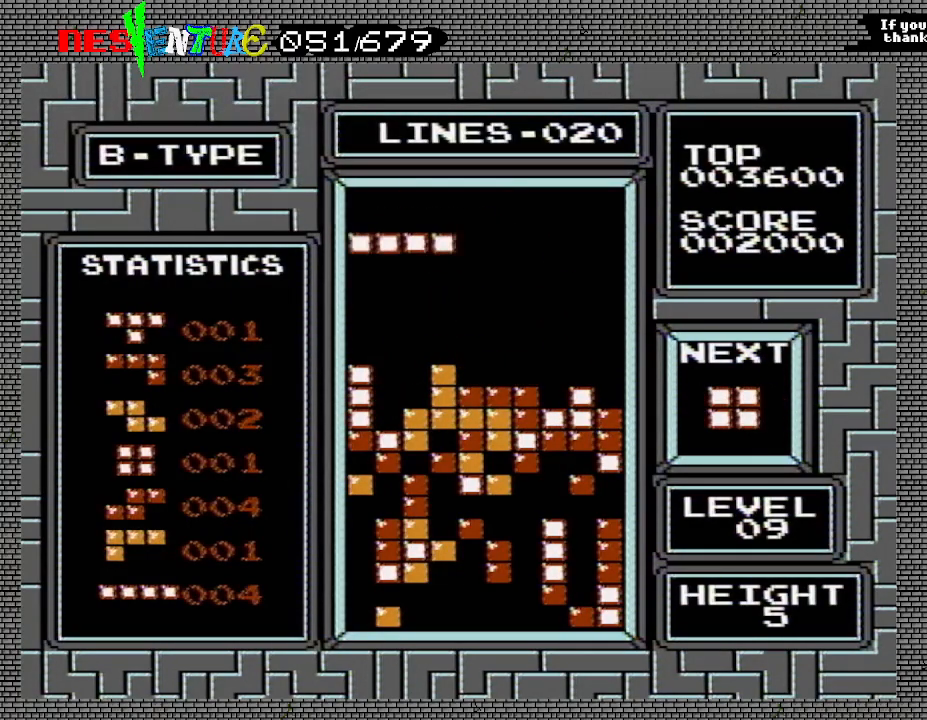
{"buttons": [], "events": [[33, "DPAD_LEFT", "up"], [67, "B", "up"]]}
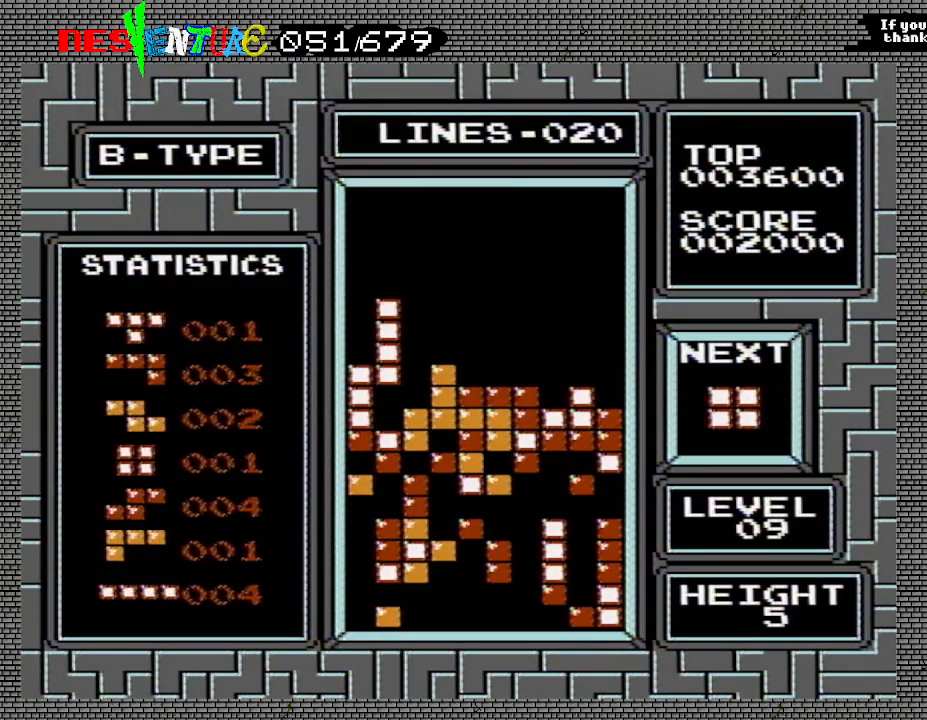
{"buttons": [], "events": []}
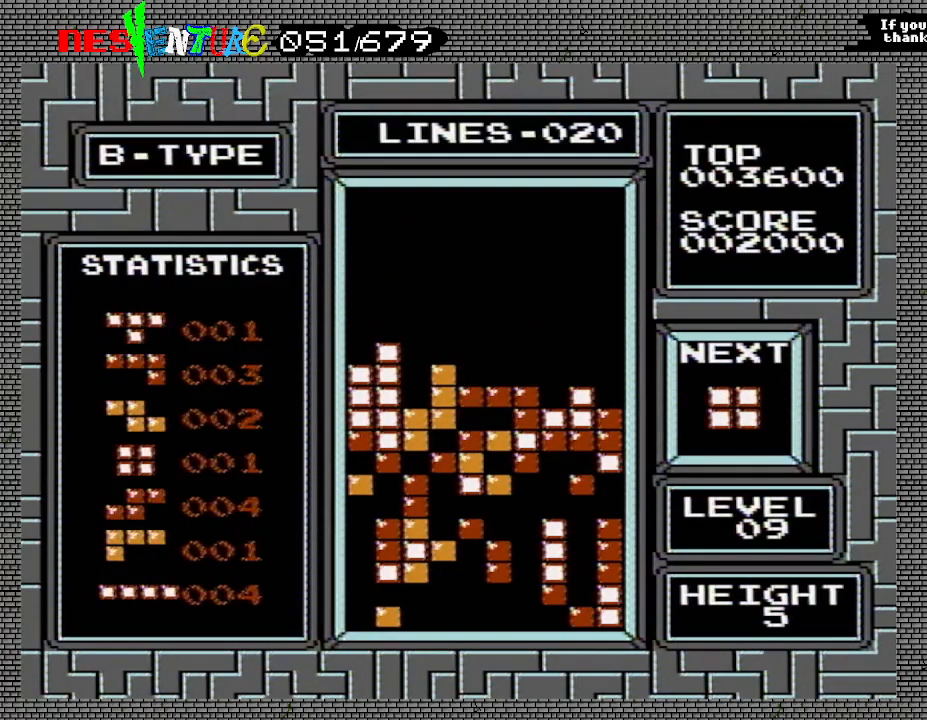
{"buttons": [], "events": []}
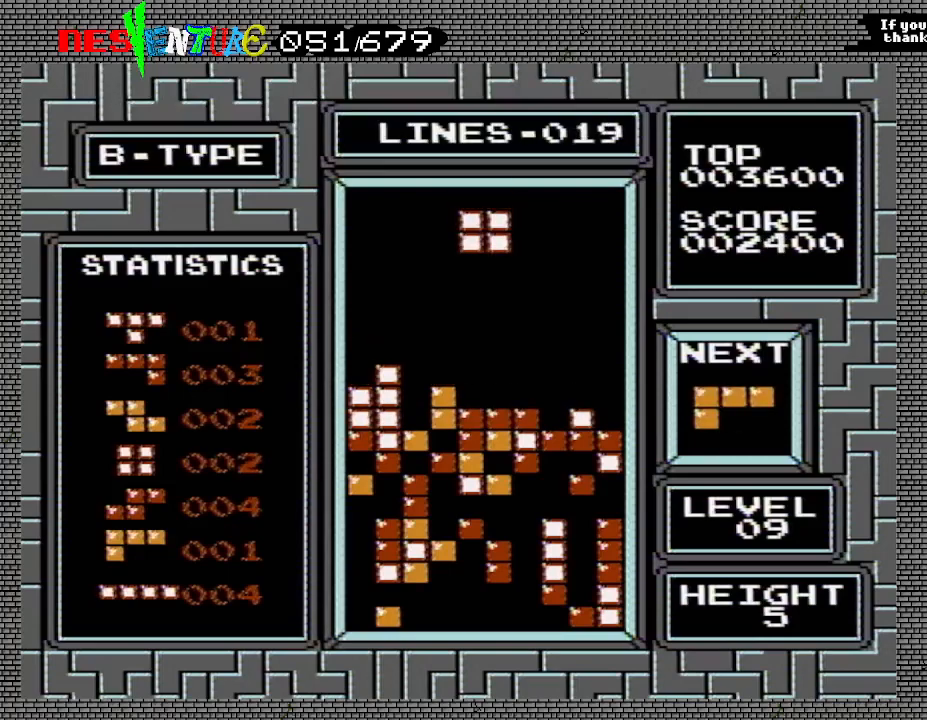
{"buttons": [], "events": []}
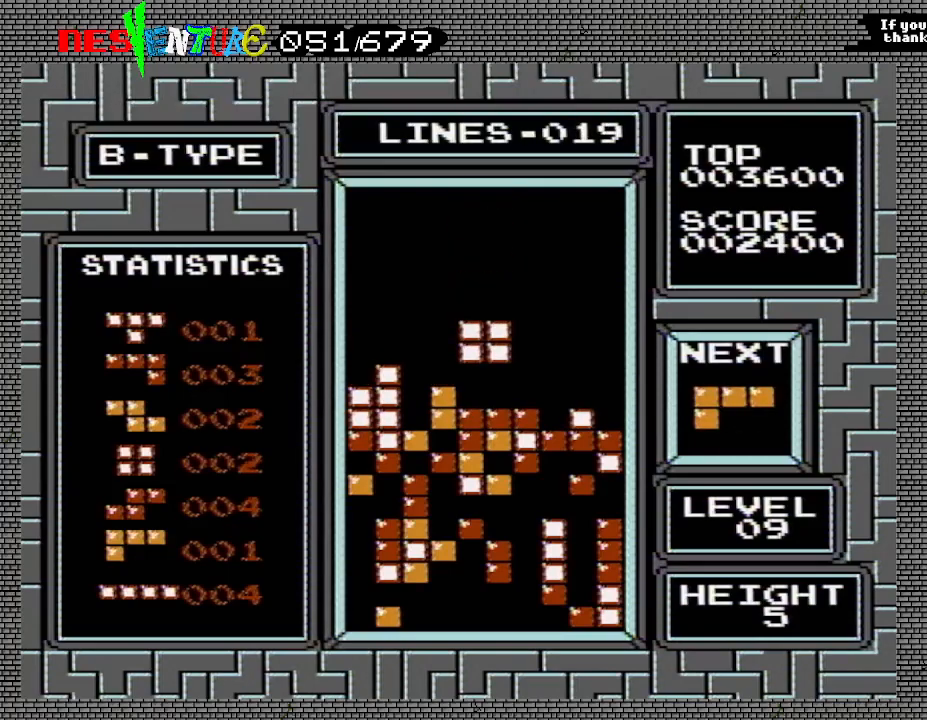
{"buttons": [], "events": []}
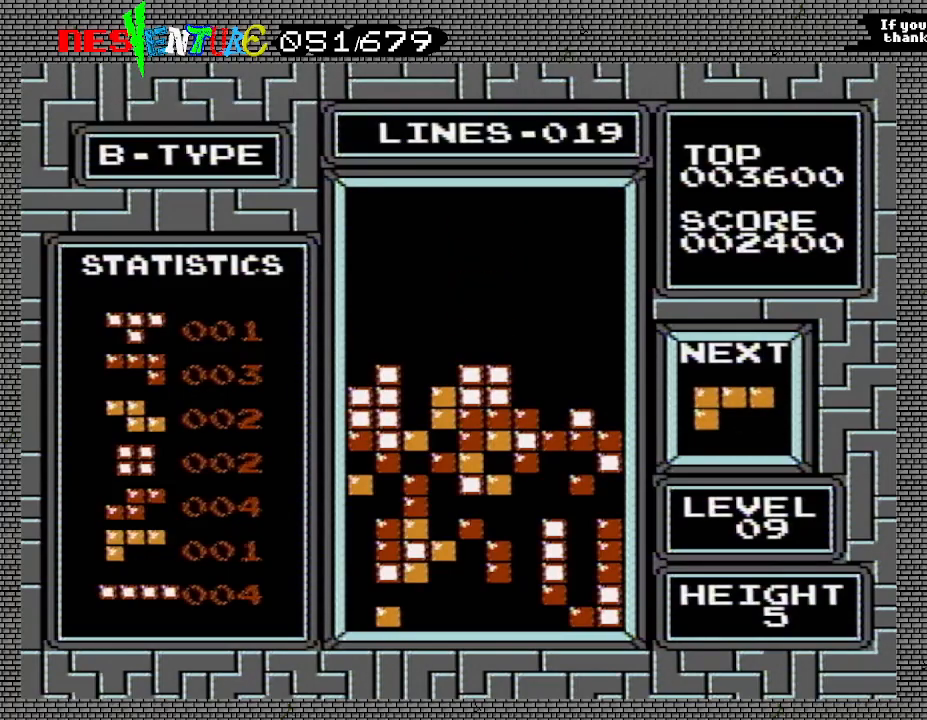
{"buttons": [], "events": [[50, "DPAD_RIGHT", "down"], [100, "DPAD_RIGHT", "up"], [217, "DPAD_RIGHT", "down"], [250, "DPAD_RIGHT", "up"], [333, "DPAD_RIGHT", "down"], [417, "DPAD_RIGHT", "up"]]}
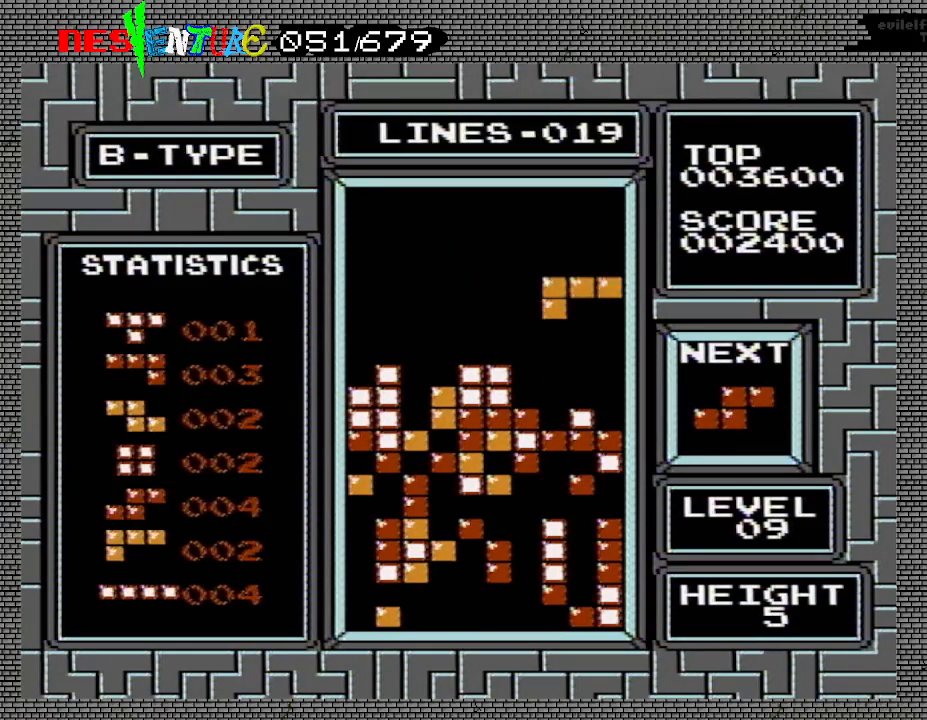
{"buttons": [], "events": [[50, "DPAD_RIGHT", "down"], [150, "DPAD_RIGHT", "up"]]}
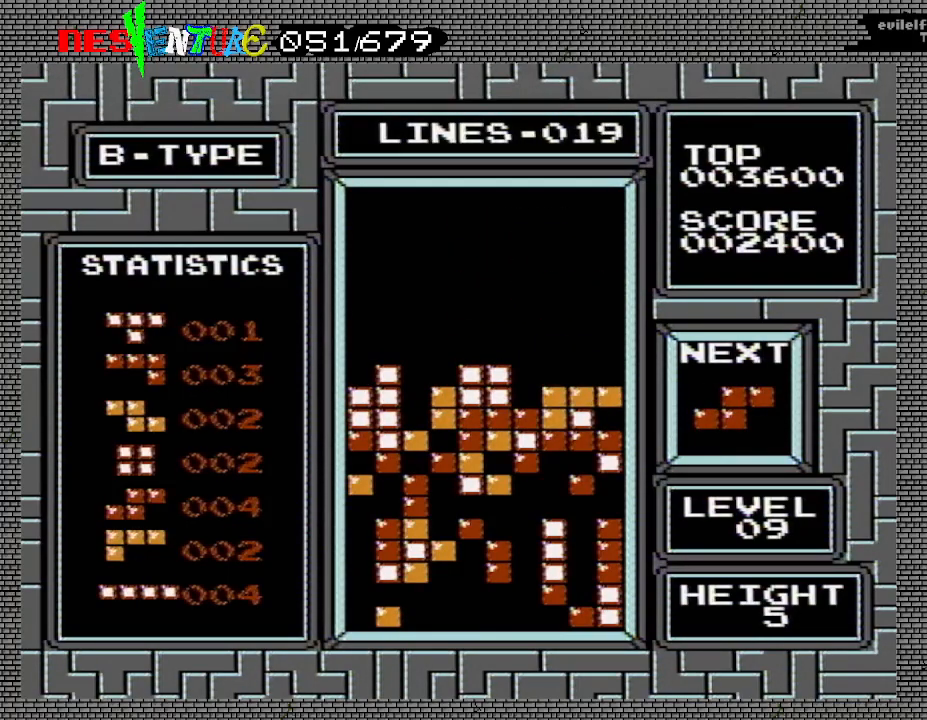
{"buttons": ["DPAD_LEFT"], "events": [[350, "DPAD_LEFT", "down"], [417, "DPAD_LEFT", "up"], [500, "DPAD_LEFT", "down"]]}
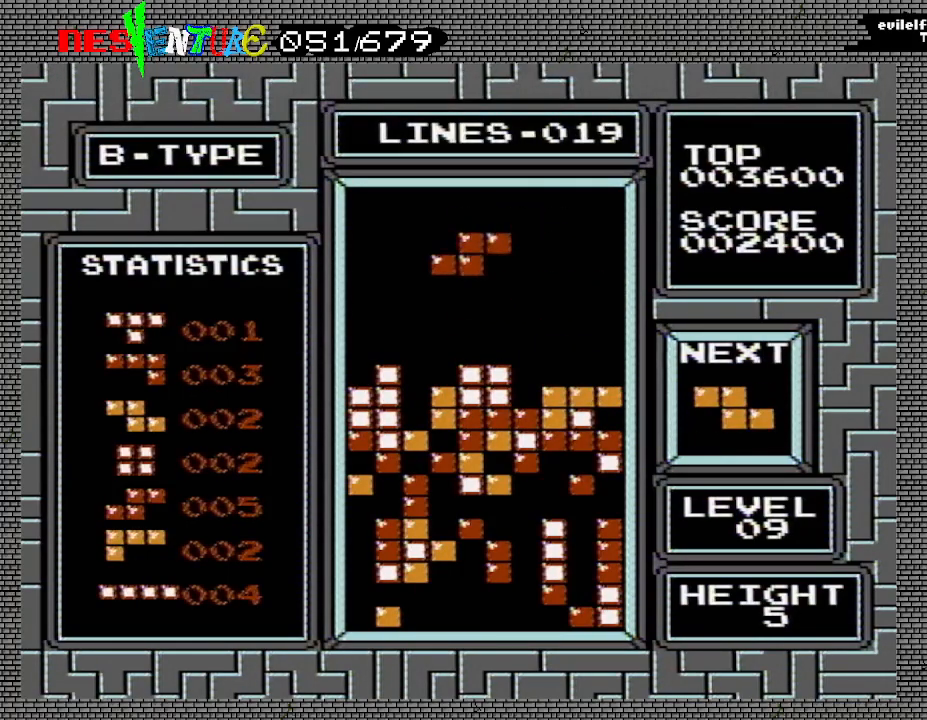
{"buttons": [], "events": [[83, "DPAD_LEFT", "up"]]}
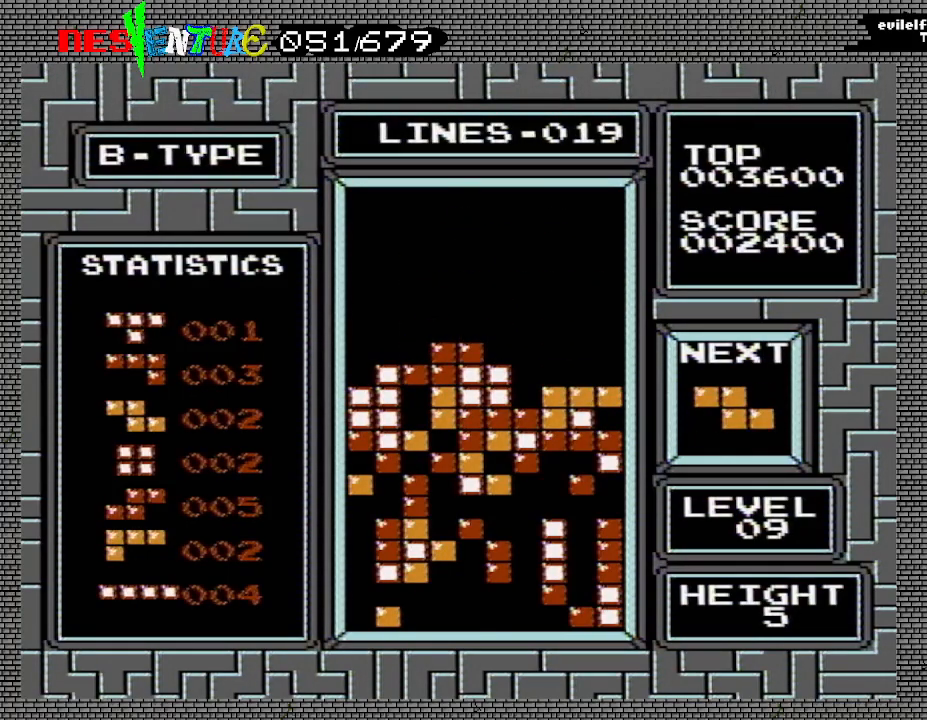
{"buttons": ["B", "DPAD_RIGHT"], "events": [[400, "B", "down"], [500, "DPAD_RIGHT", "down"]]}
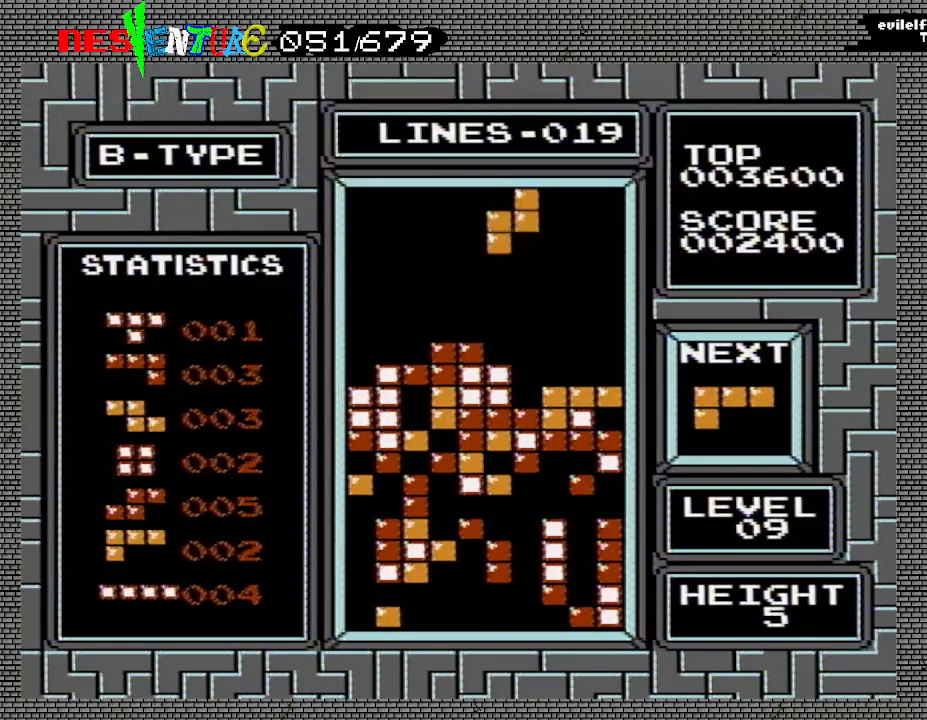
{"buttons": [], "events": [[33, "B", "up"], [50, "DPAD_RIGHT", "up"]]}
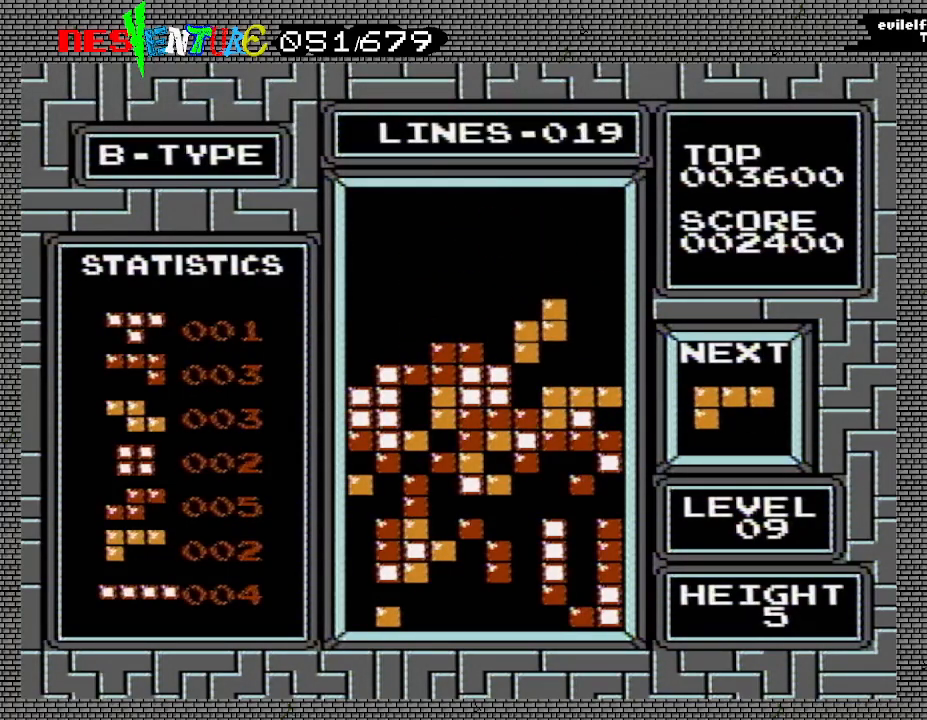
{"buttons": ["DPAD_RIGHT"], "events": [[283, "DPAD_RIGHT", "down"]]}
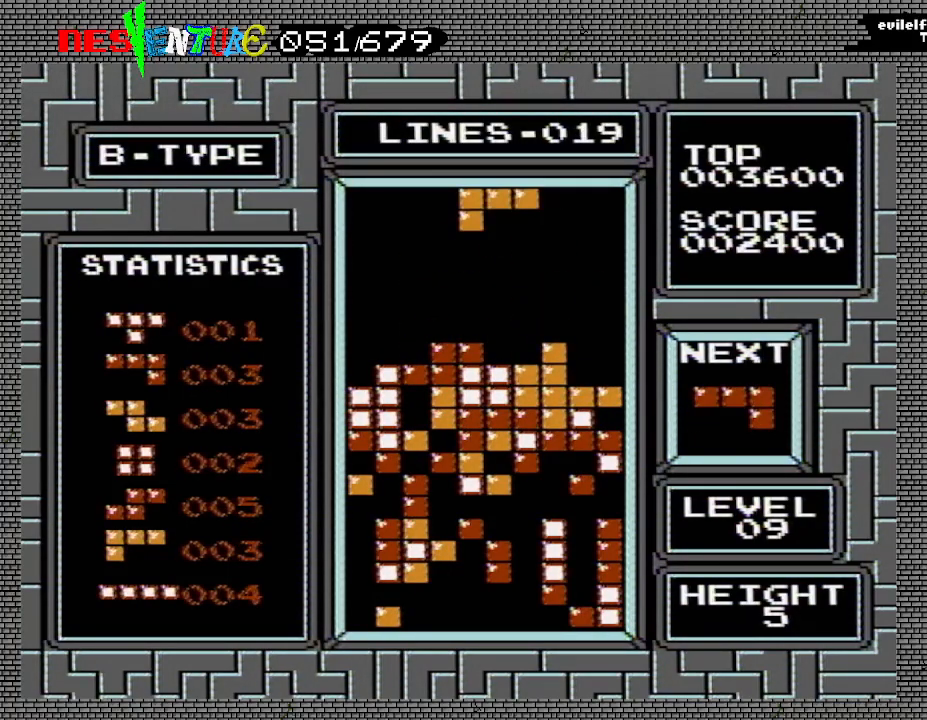
{"buttons": ["DPAD_RIGHT"], "events": [[267, "B", "down"], [367, "B", "up"]]}
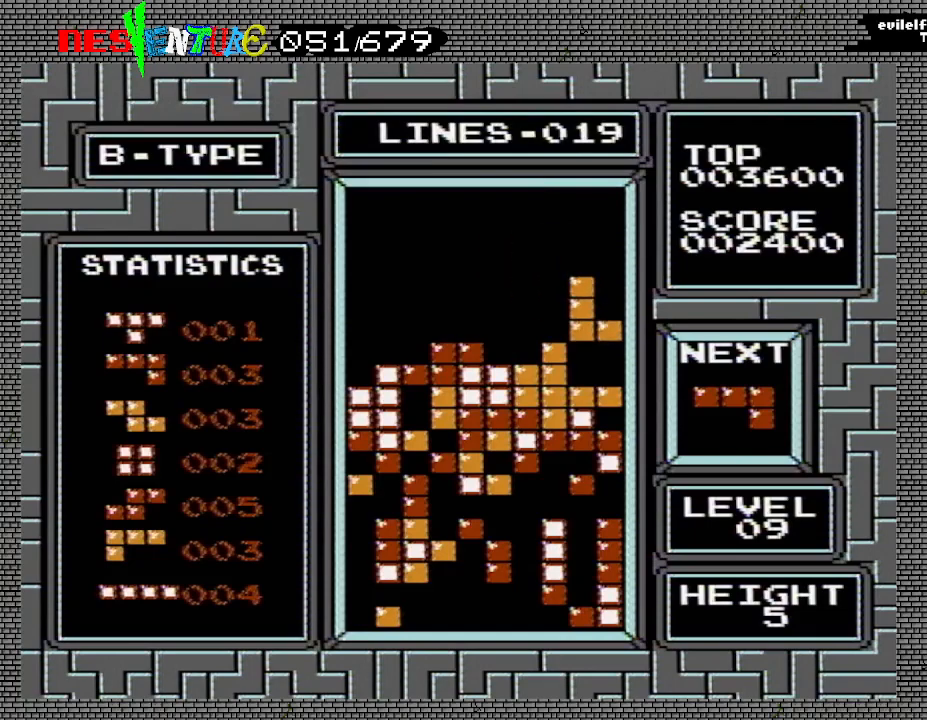
{"buttons": [], "events": [[133, "DPAD_RIGHT", "up"]]}
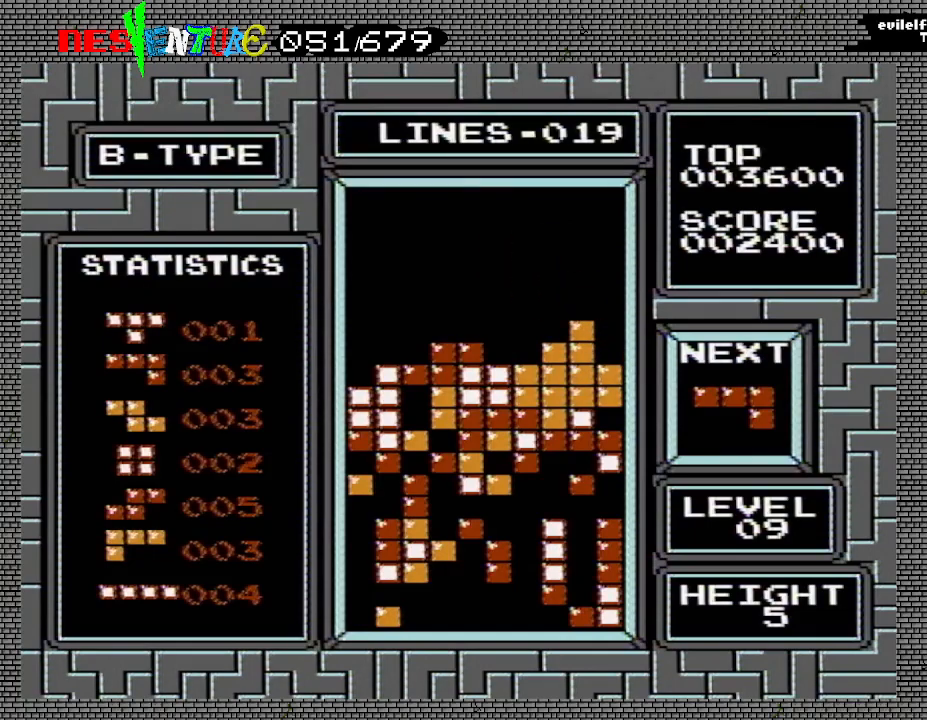
{"buttons": ["B", "DPAD_LEFT"], "events": [[33, "DPAD_LEFT", "down"], [467, "B", "down"]]}
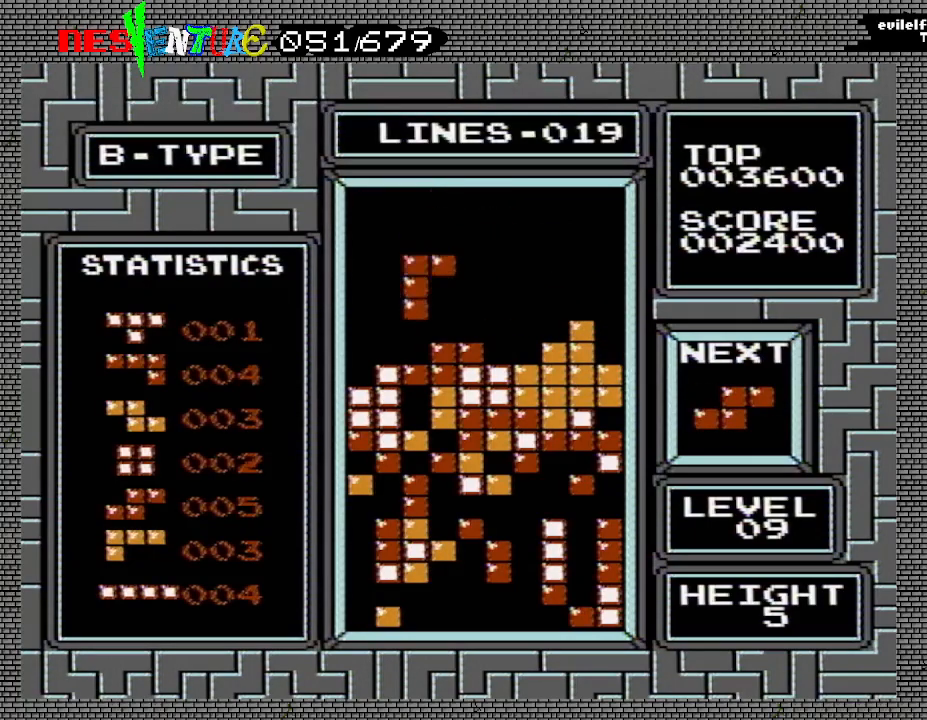
{"buttons": [], "events": [[67, "B", "up"], [83, "B", "down"], [183, "B", "up"], [467, "DPAD_LEFT", "up"]]}
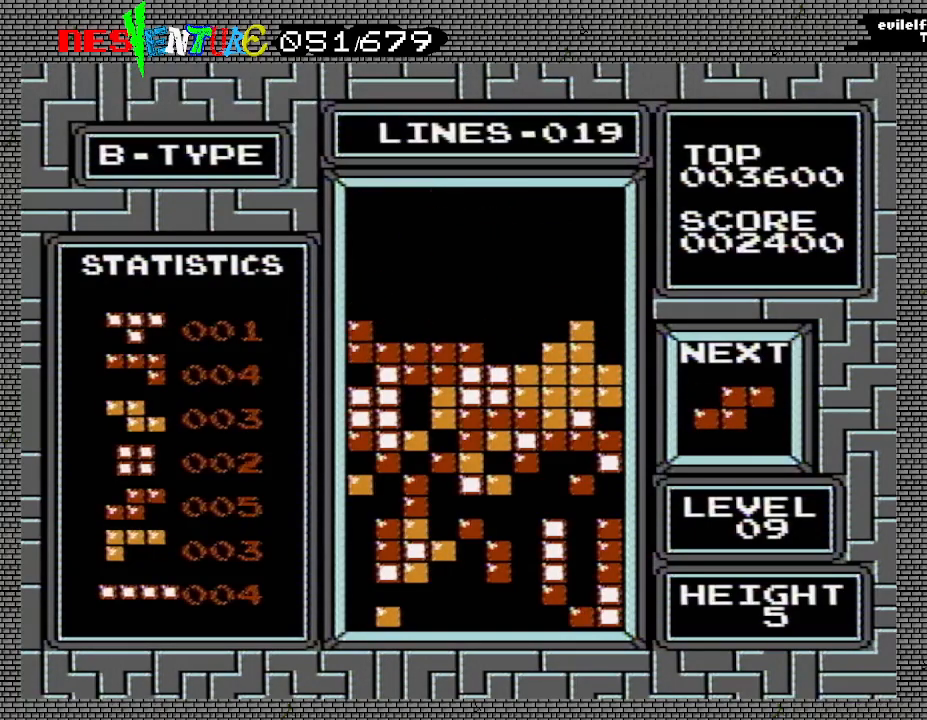
{"buttons": [], "events": [[333, "DPAD_RIGHT", "down"], [367, "DPAD_RIGHT", "up"]]}
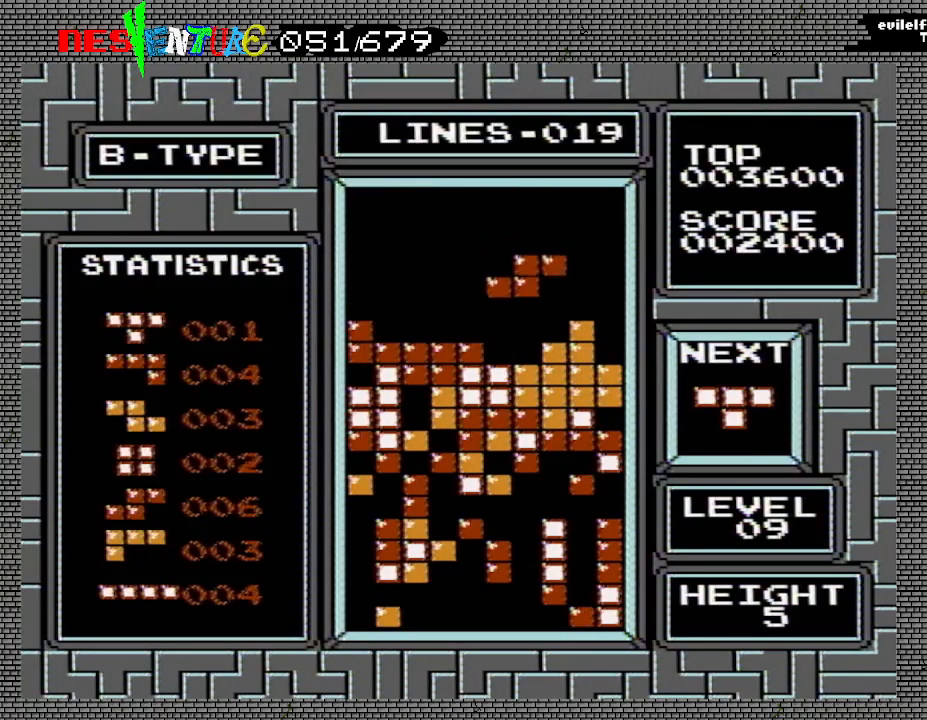
{"buttons": [], "events": []}